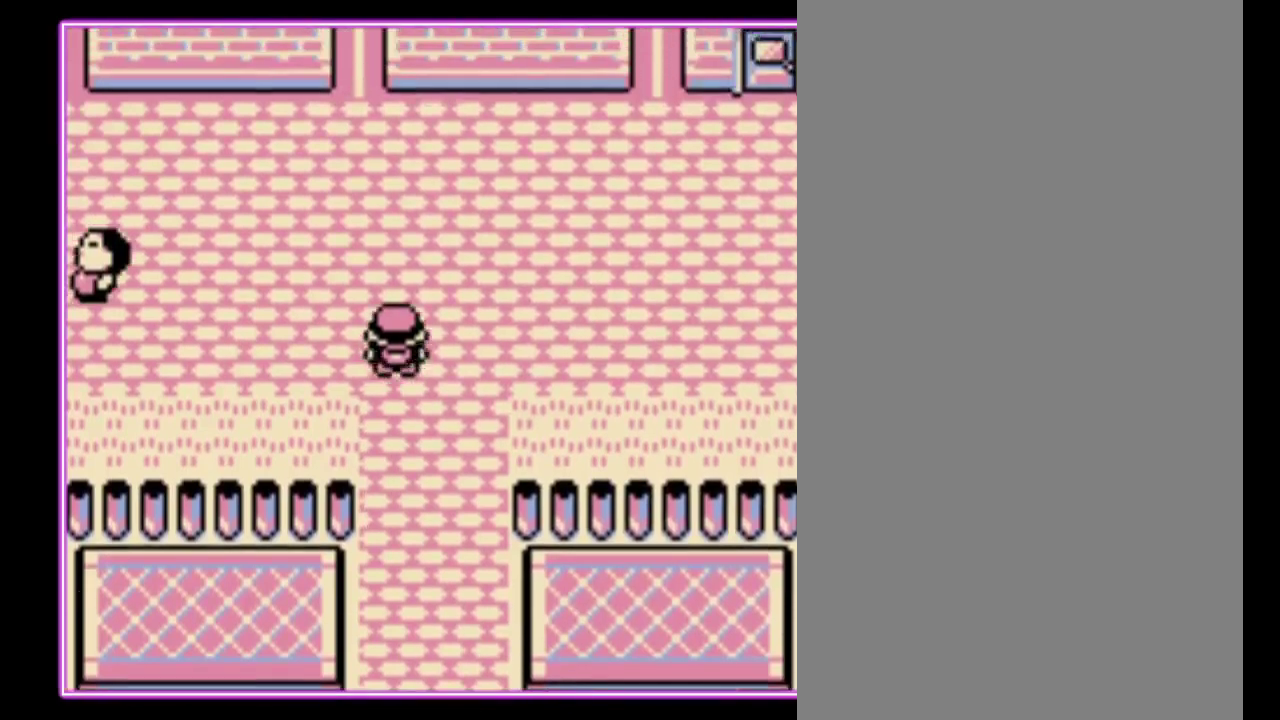
Gameplay with a controller (Nintendo layout); each line is a JSON object with the inputs held at the frame after it. "events" lists button and stick changes between this image and that frame as [ms after this image, input, new state], when the widget could be followed in between. Not read: L3 R3.
{"buttons": ["DPAD_RIGHT"], "events": []}
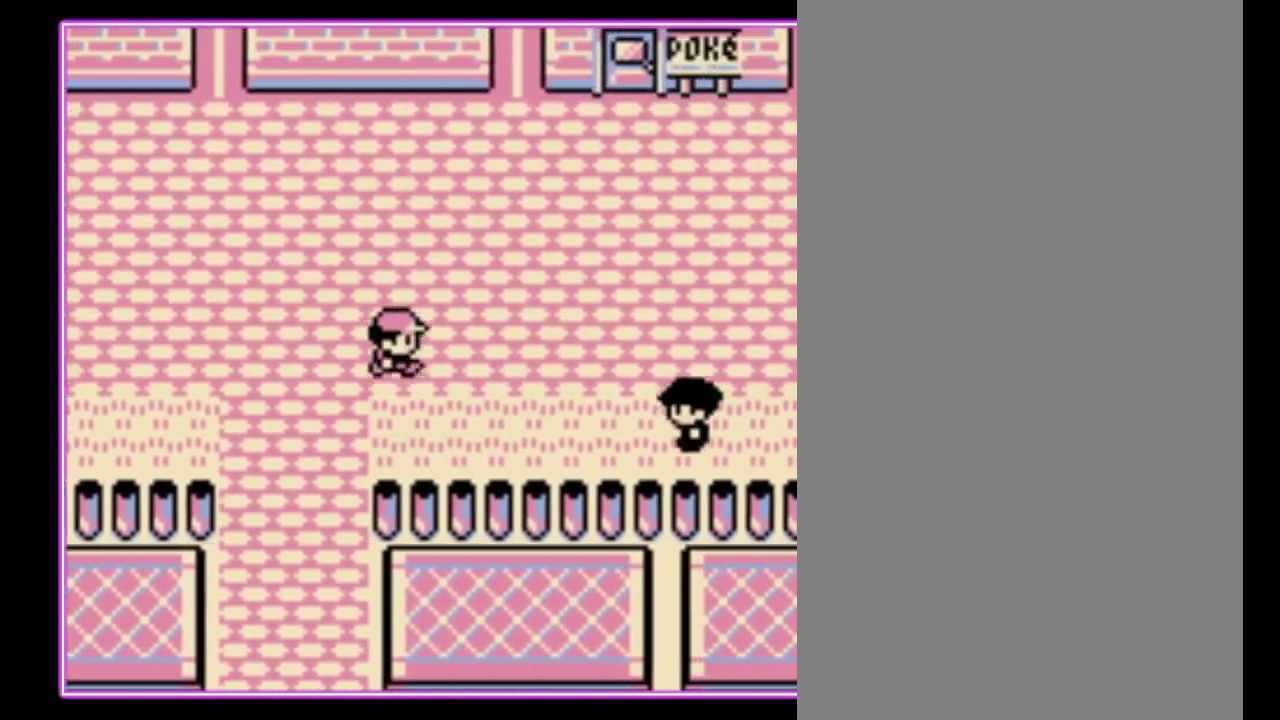
{"buttons": ["DPAD_RIGHT"], "events": []}
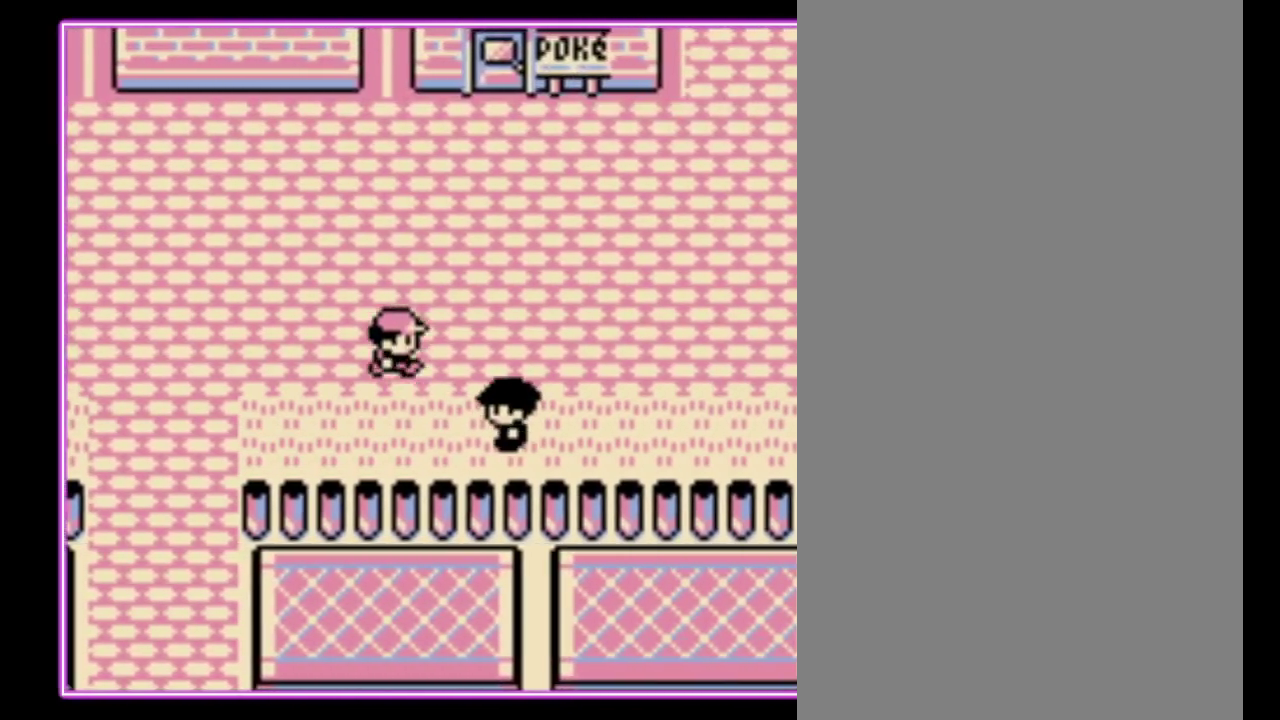
{"buttons": ["DPAD_UP"], "events": [[267, "DPAD_UP", "down"], [300, "DPAD_RIGHT", "up"]]}
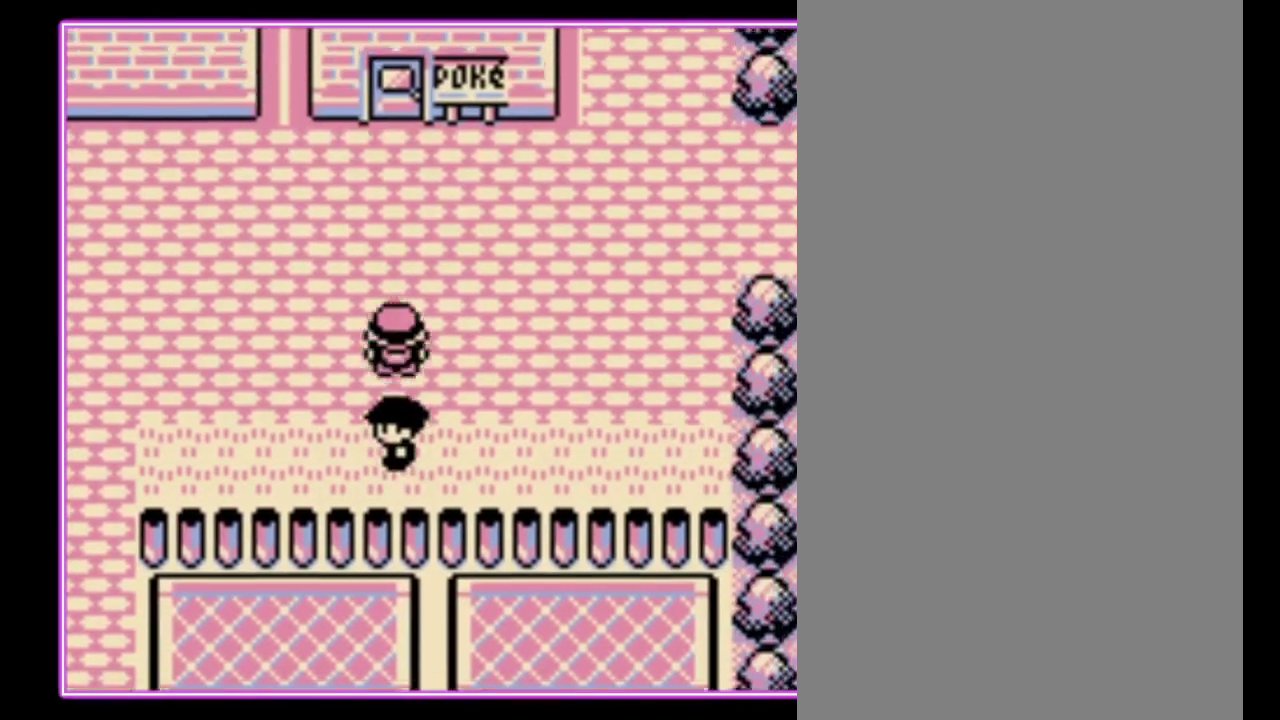
{"buttons": ["DPAD_UP"], "events": []}
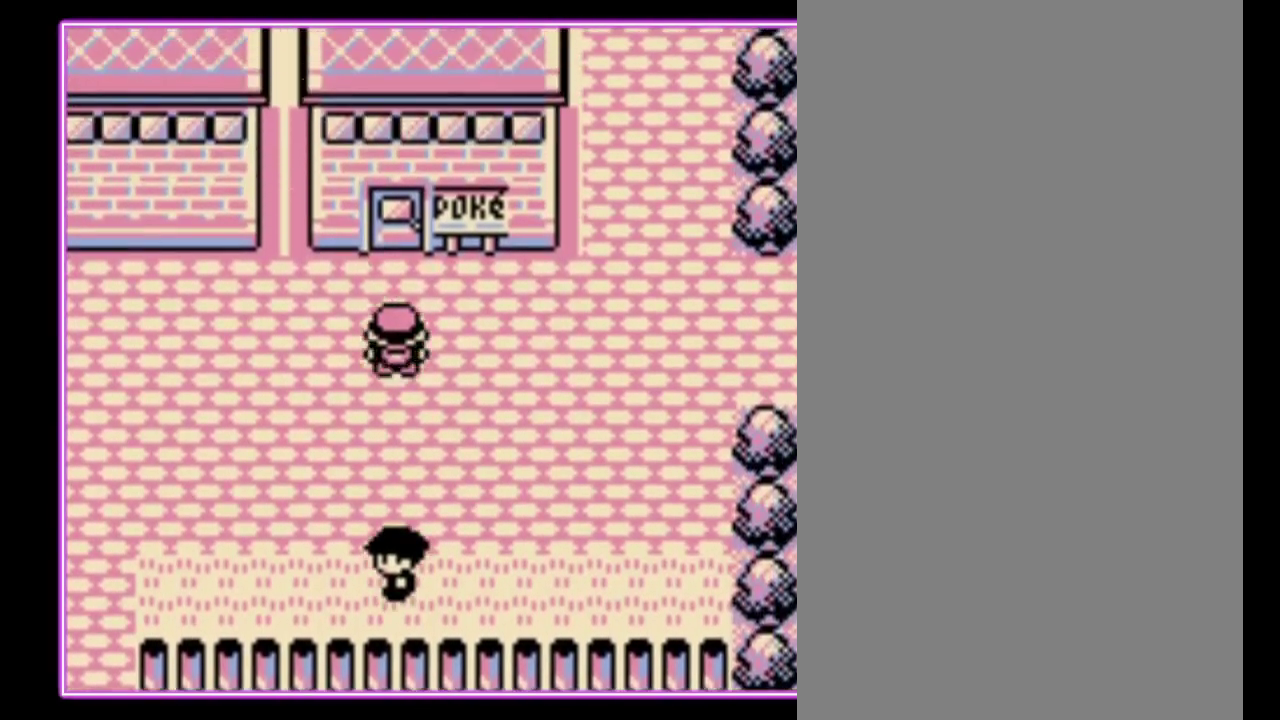
{"buttons": ["DPAD_UP"], "events": []}
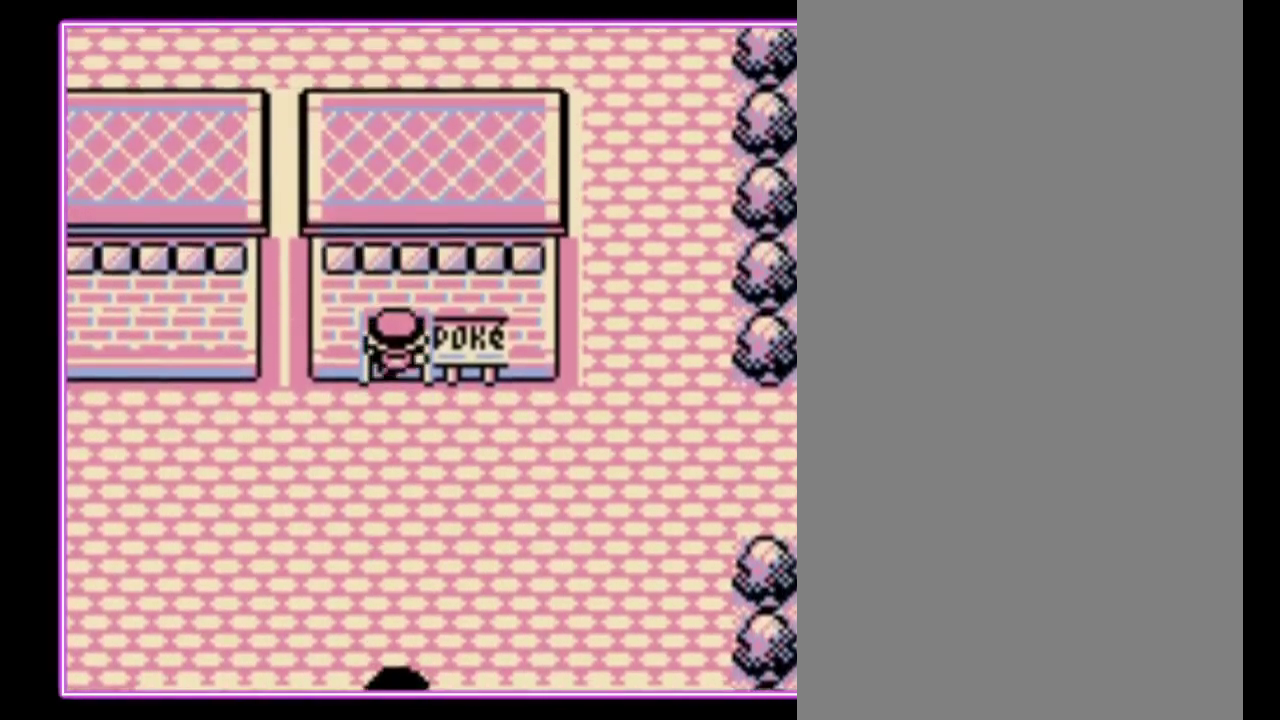
{"buttons": ["DPAD_UP"], "events": [[233, "DPAD_UP", "up"], [433, "DPAD_UP", "down"]]}
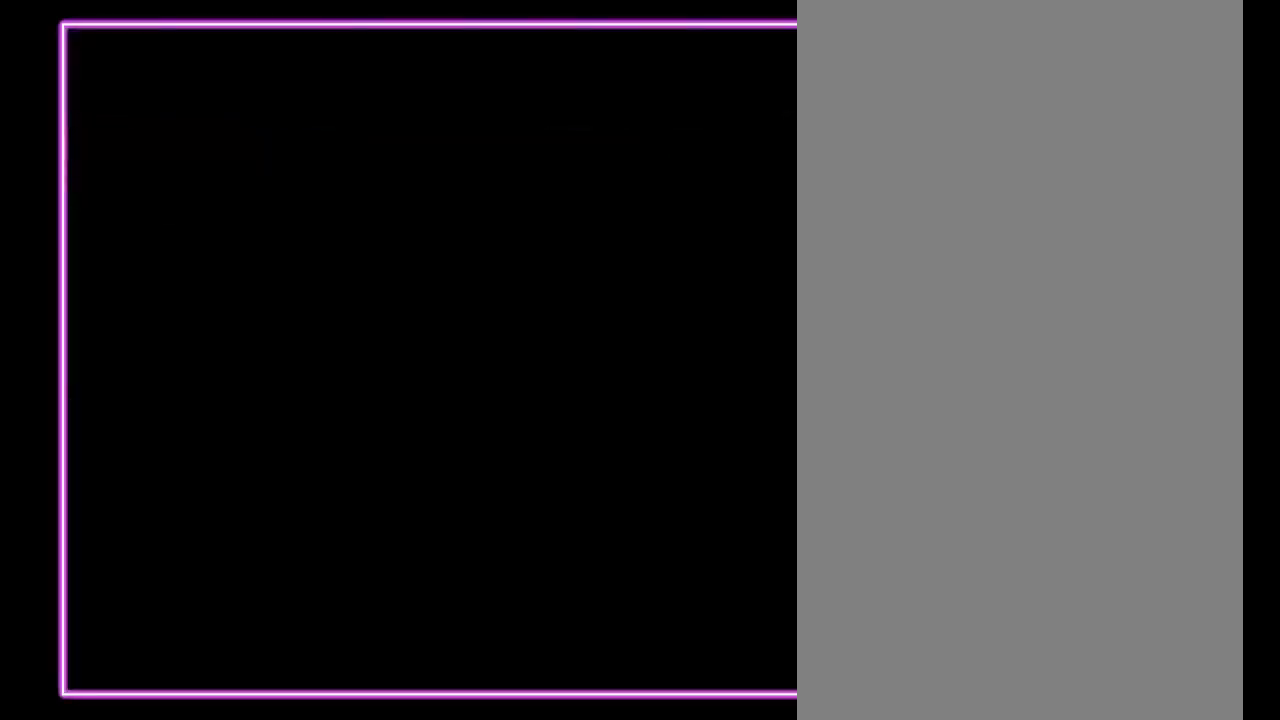
{"buttons": ["DPAD_UP"], "events": []}
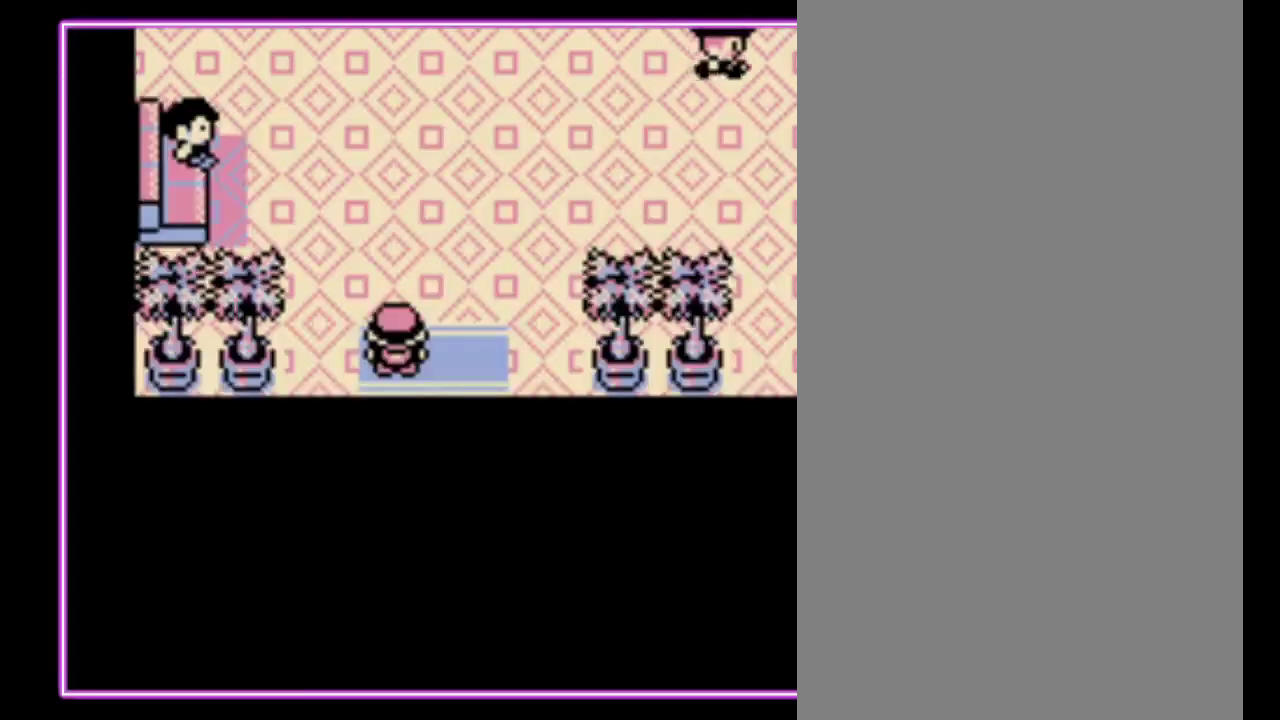
{"buttons": ["DPAD_UP", "DPAD_RIGHT"], "events": [[500, "DPAD_RIGHT", "down"]]}
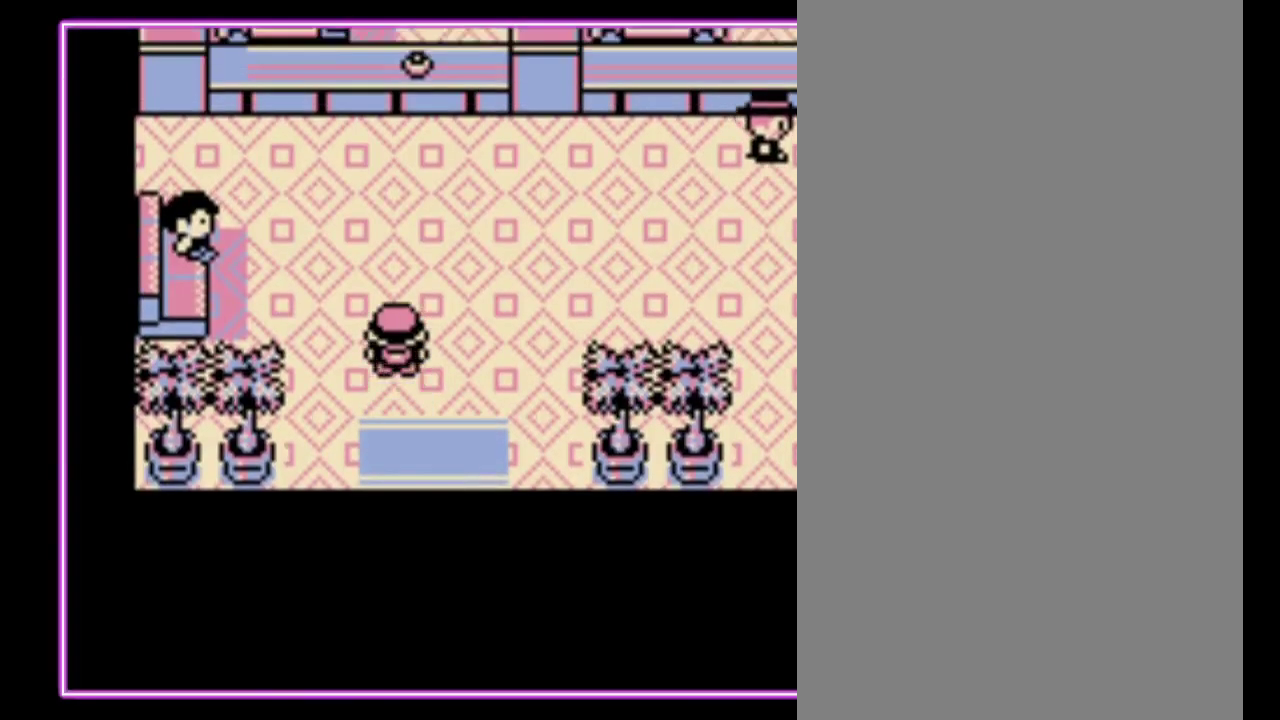
{"buttons": ["DPAD_RIGHT"], "events": [[33, "DPAD_UP", "up"]]}
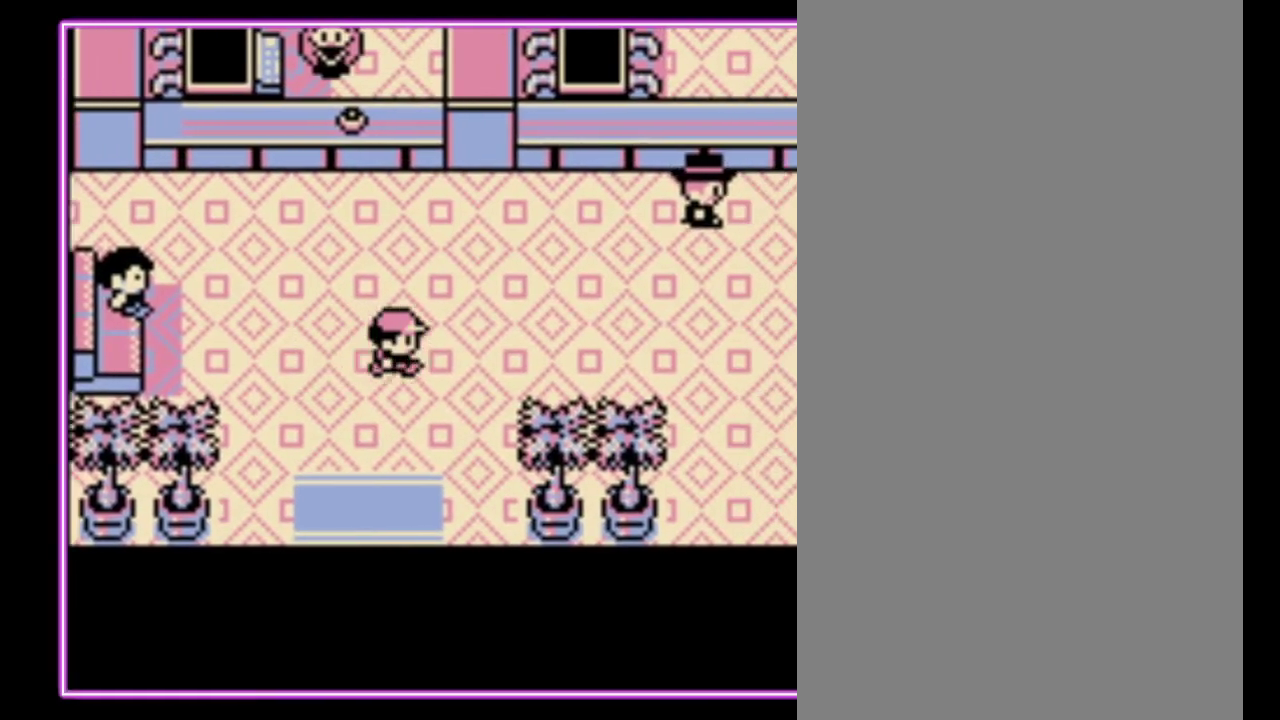
{"buttons": ["DPAD_RIGHT"], "events": []}
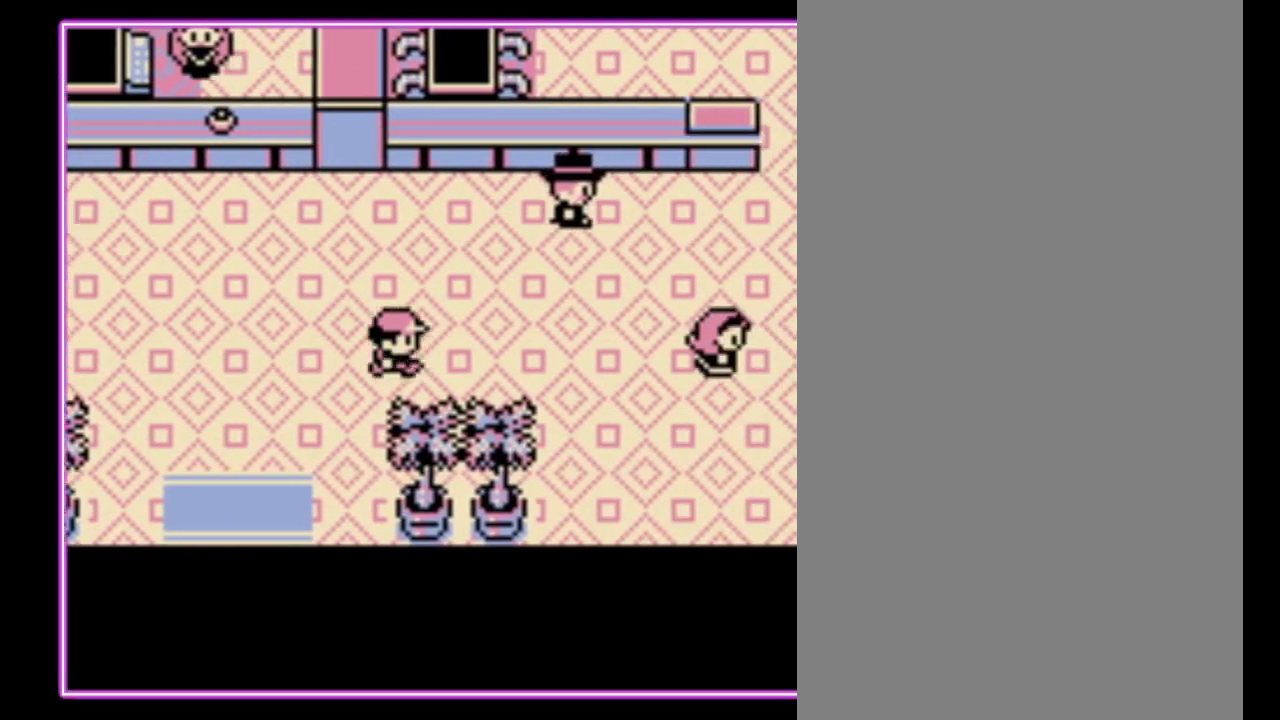
{"buttons": ["DPAD_RIGHT"], "events": []}
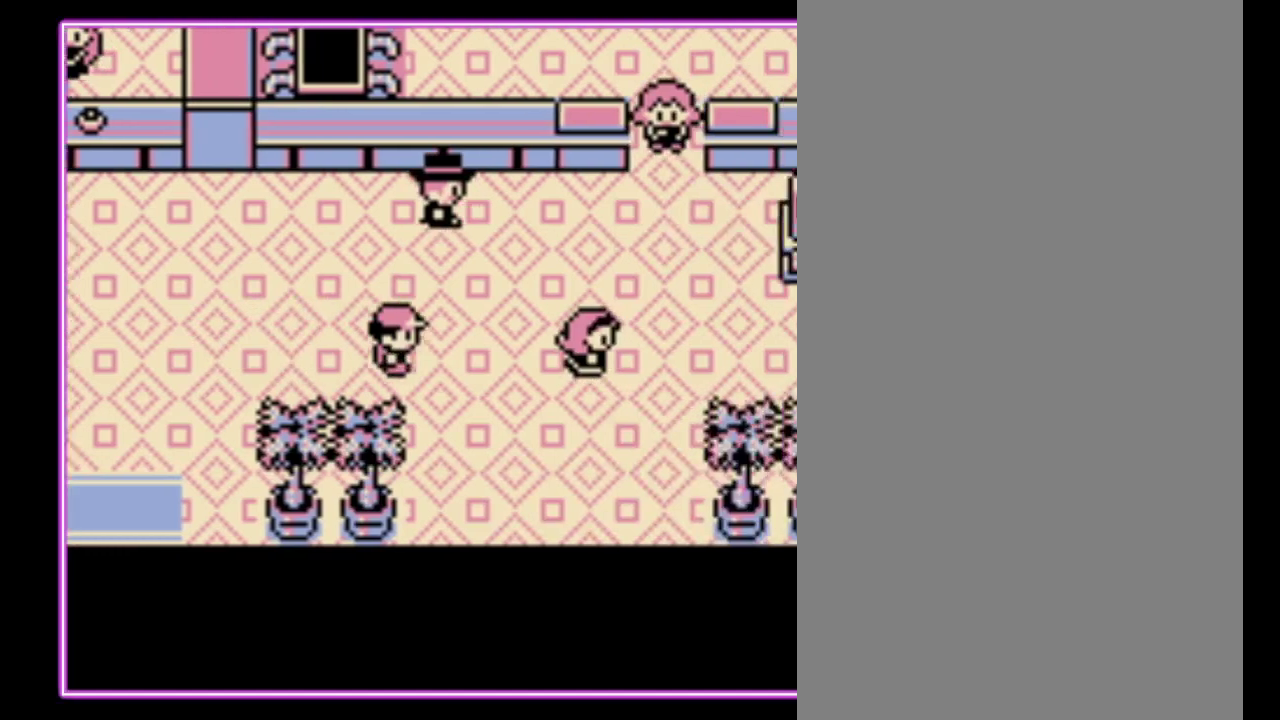
{"buttons": ["DPAD_UP"], "events": [[400, "DPAD_UP", "down"], [433, "DPAD_RIGHT", "up"]]}
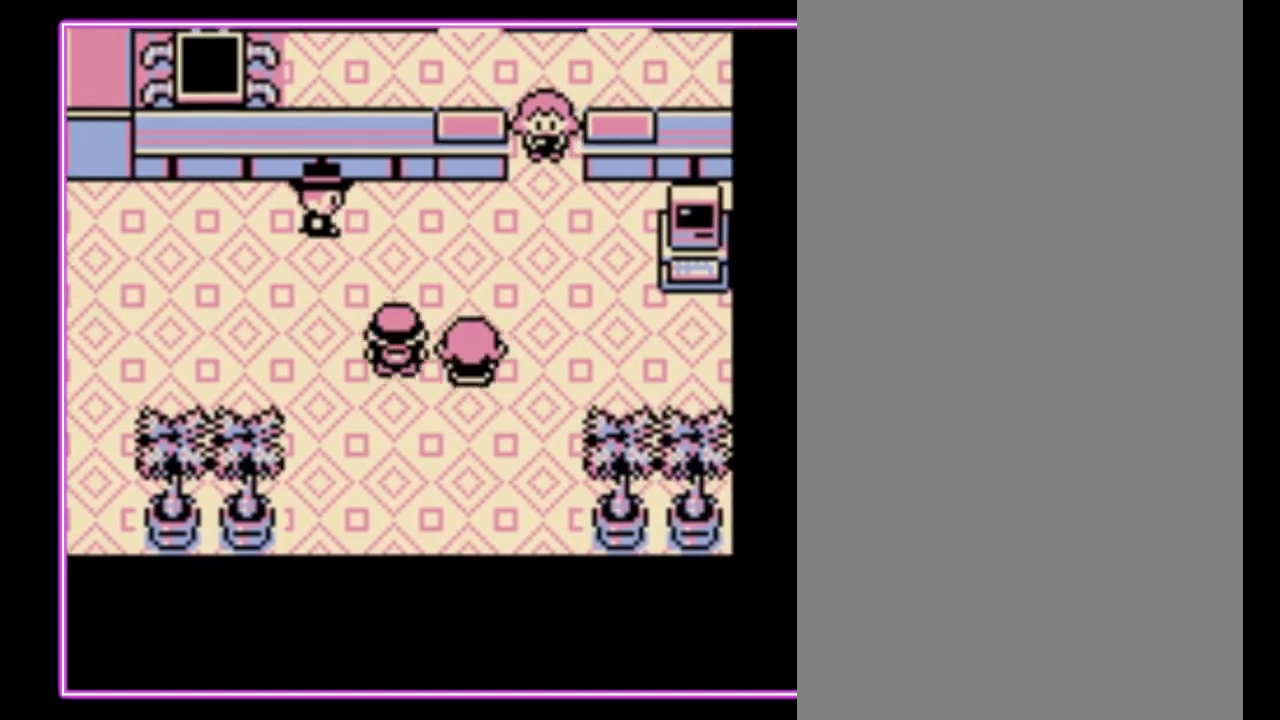
{"buttons": ["DPAD_RIGHT"], "events": [[67, "DPAD_RIGHT", "down"], [133, "DPAD_UP", "up"]]}
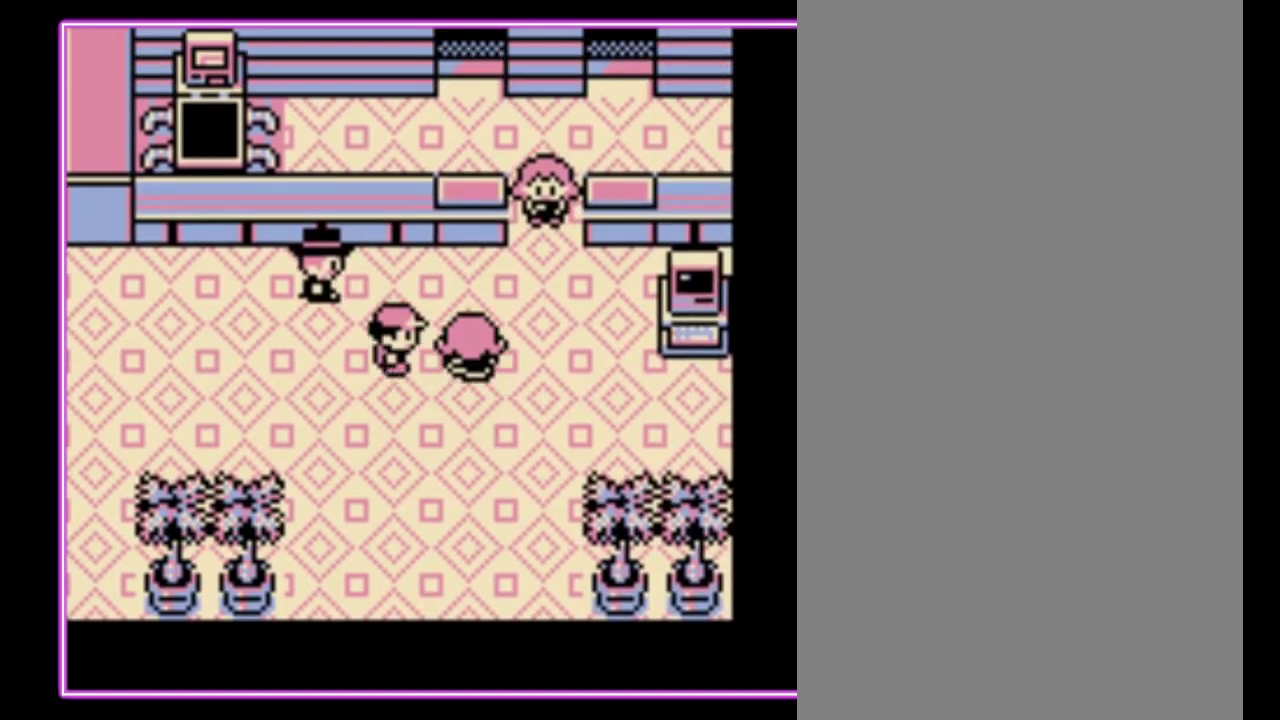
{"buttons": ["DPAD_RIGHT"], "events": [[133, "DPAD_DOWN", "down"], [167, "DPAD_RIGHT", "up"], [267, "DPAD_RIGHT", "down"], [333, "DPAD_DOWN", "up"]]}
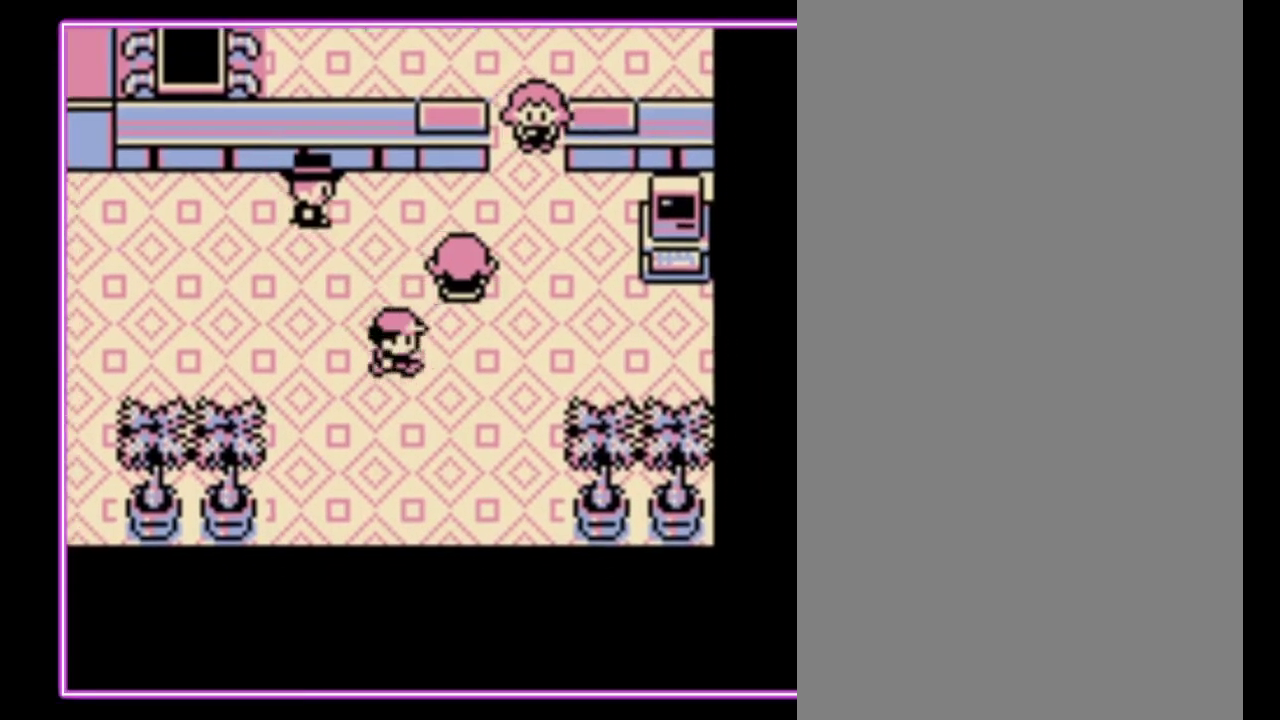
{"buttons": ["DPAD_RIGHT"], "events": []}
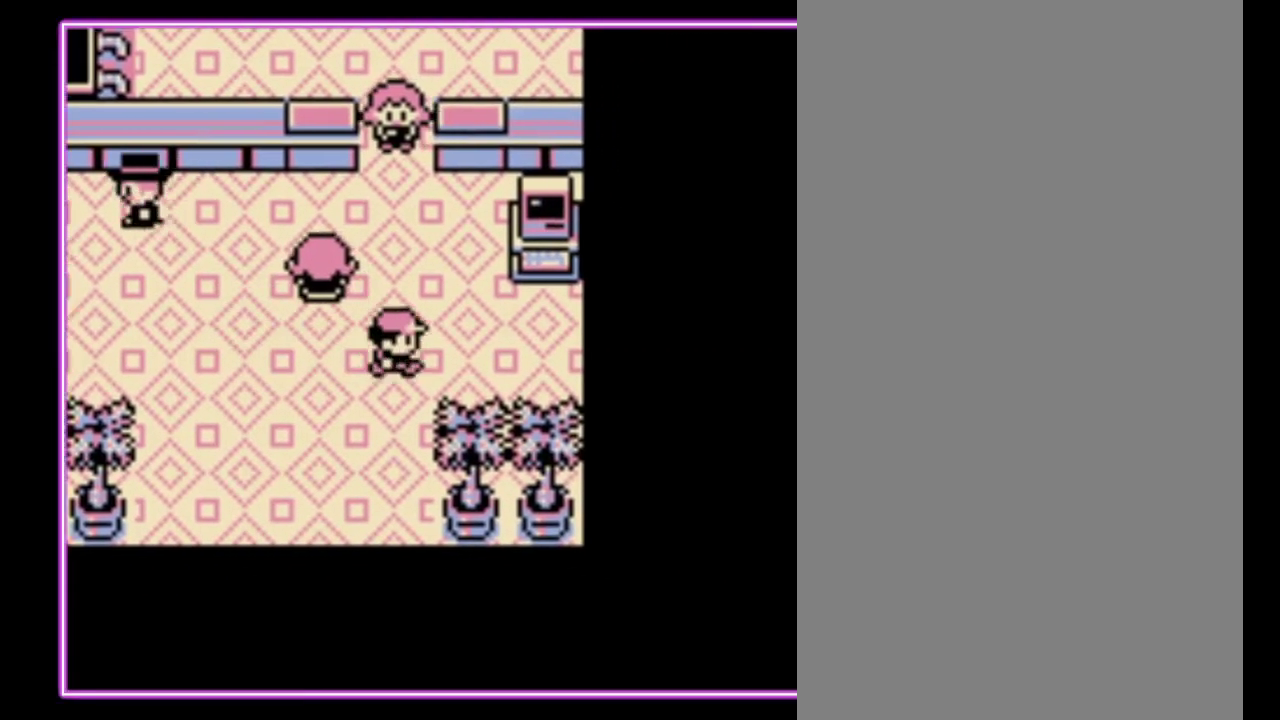
{"buttons": ["DPAD_UP", "DPAD_RIGHT"], "events": [[467, "DPAD_UP", "down"]]}
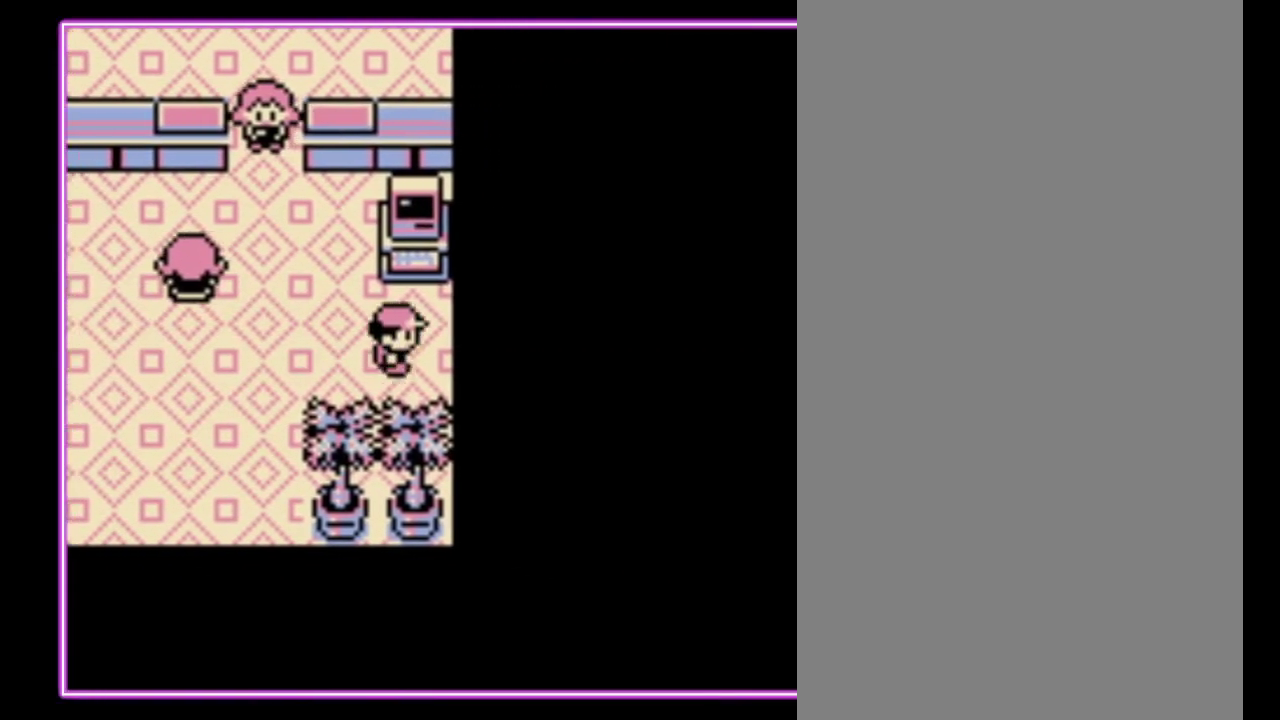
{"buttons": [], "events": [[67, "DPAD_RIGHT", "up"], [400, "A", "down"], [467, "DPAD_UP", "up"], [500, "A", "up"]]}
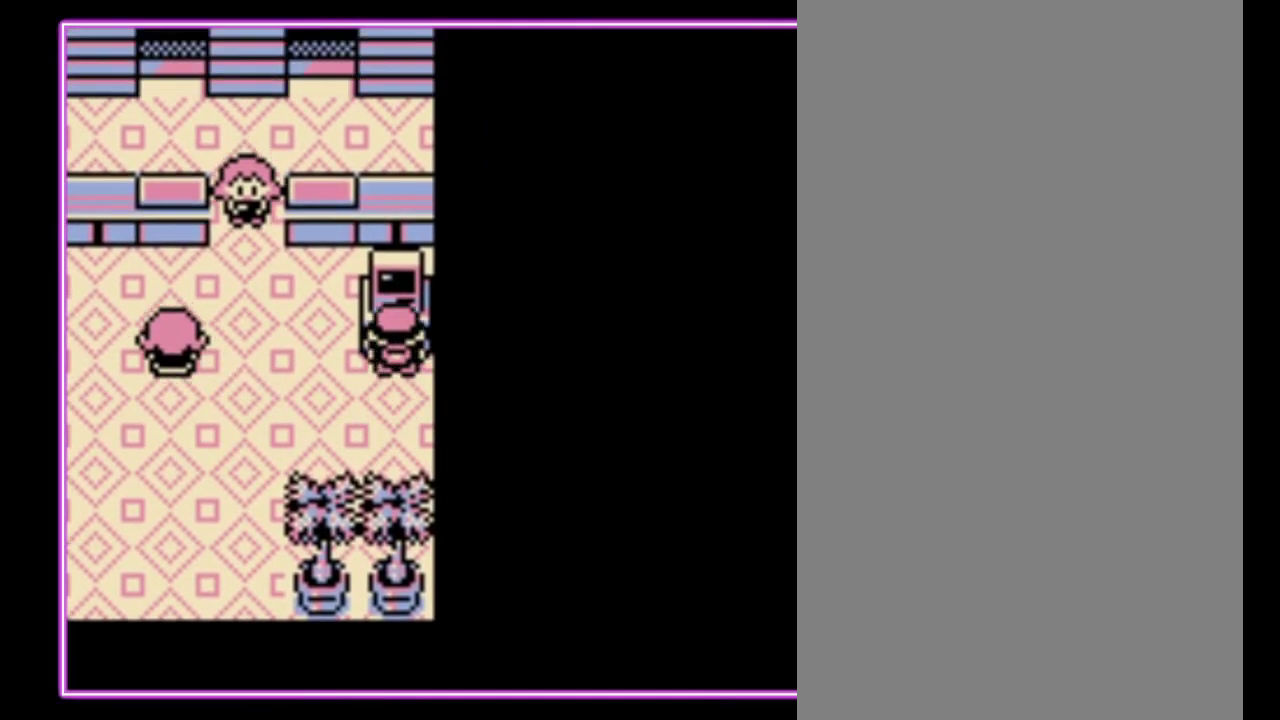
{"buttons": [], "events": [[67, "A", "down"], [133, "A", "up"], [200, "A", "down"], [267, "A", "up"], [333, "A", "down"], [433, "A", "up"]]}
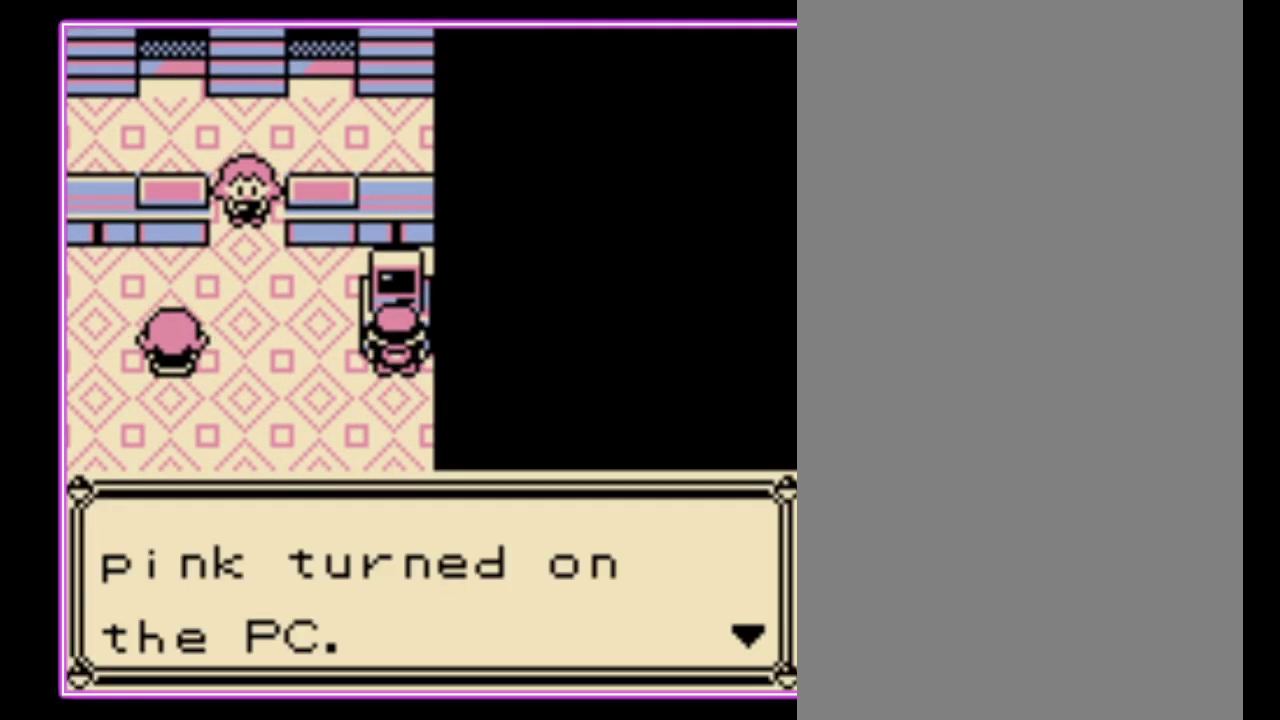
{"buttons": [], "events": [[167, "A", "down"], [233, "A", "up"]]}
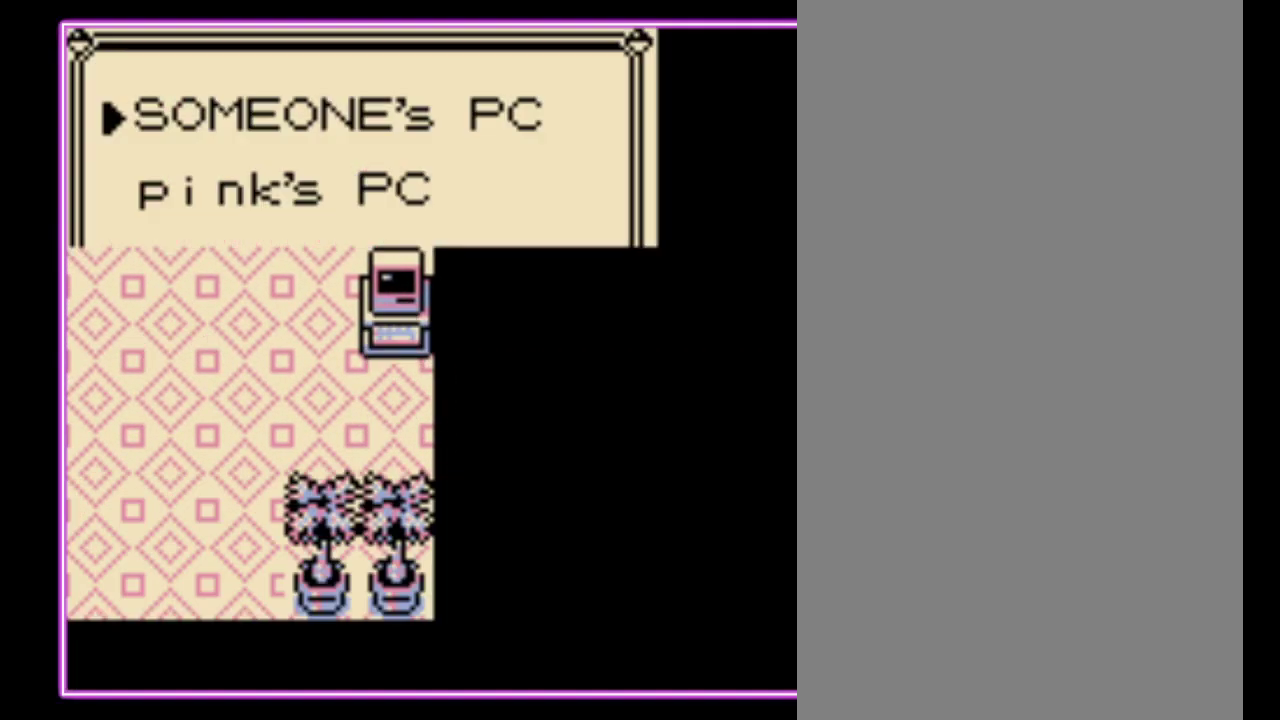
{"buttons": ["A"], "events": [[133, "DPAD_DOWN", "down"], [233, "DPAD_DOWN", "up"], [267, "A", "down"], [367, "A", "up"], [467, "A", "down"]]}
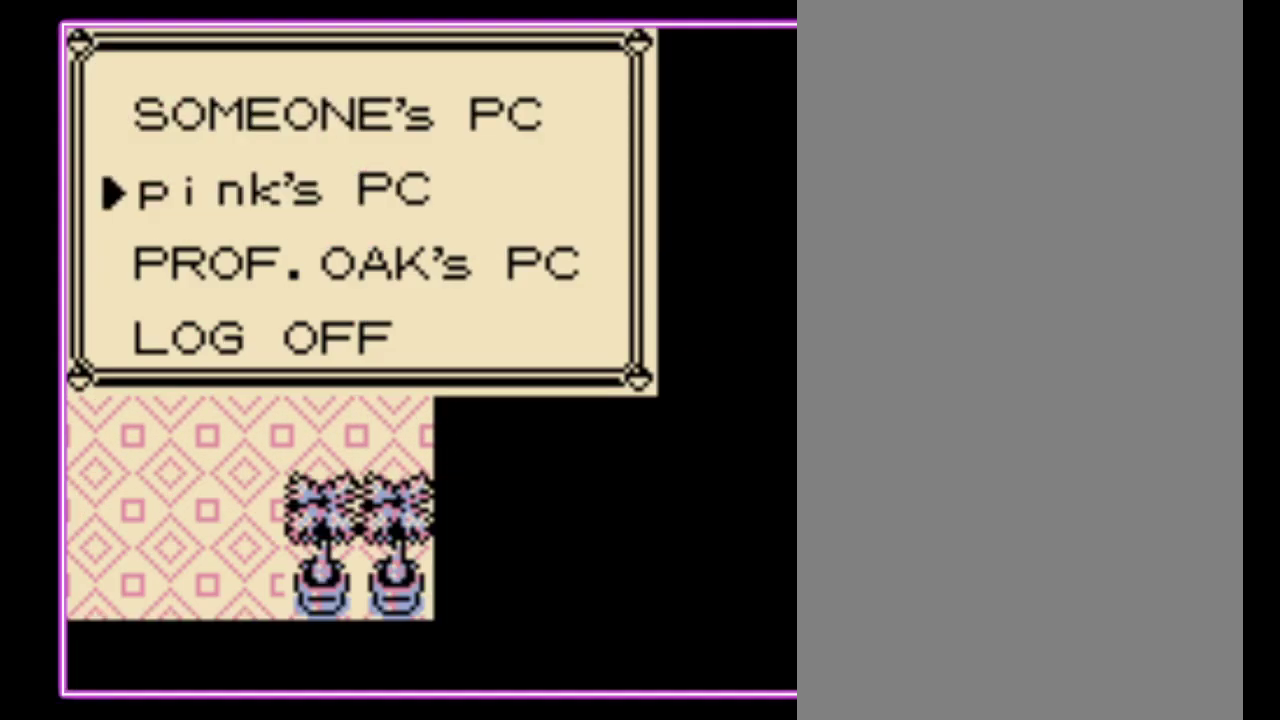
{"buttons": ["A"], "events": [[33, "A", "up"], [100, "A", "down"], [167, "A", "up"], [233, "A", "down"], [300, "A", "up"], [367, "A", "down"], [433, "A", "up"], [500, "A", "down"]]}
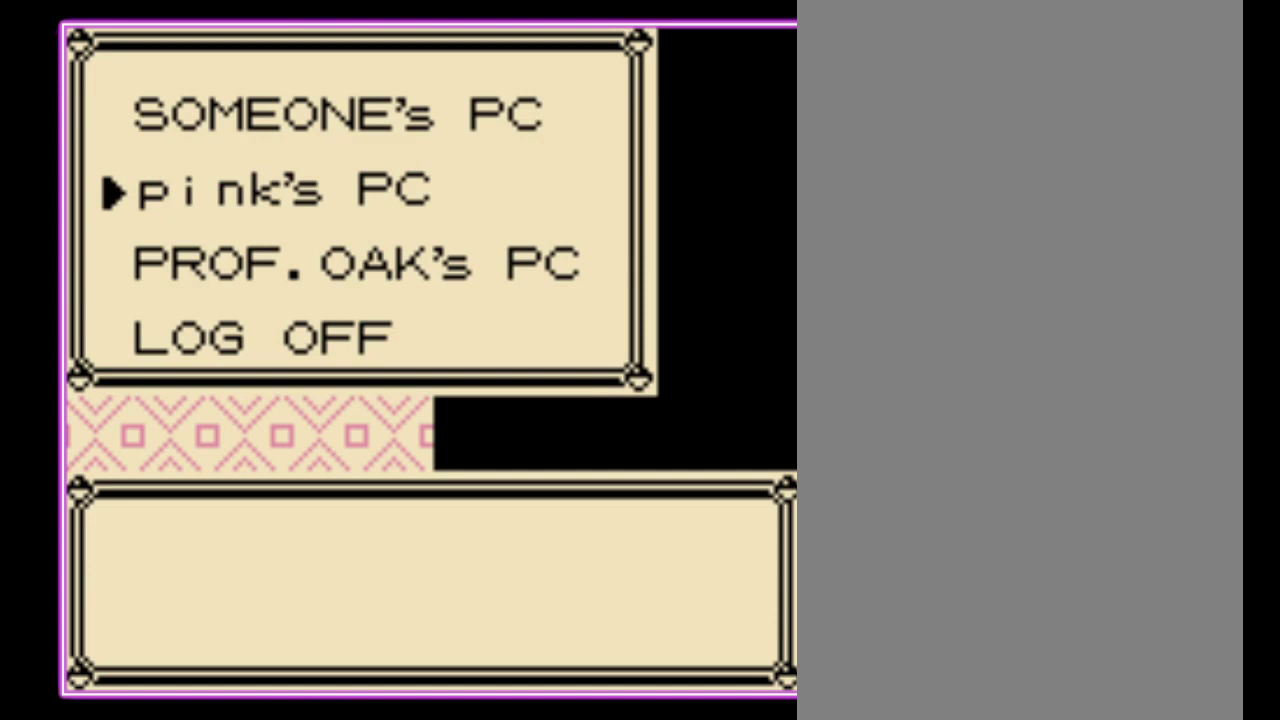
{"buttons": [], "events": [[67, "A", "up"], [133, "A", "down"], [367, "A", "up"]]}
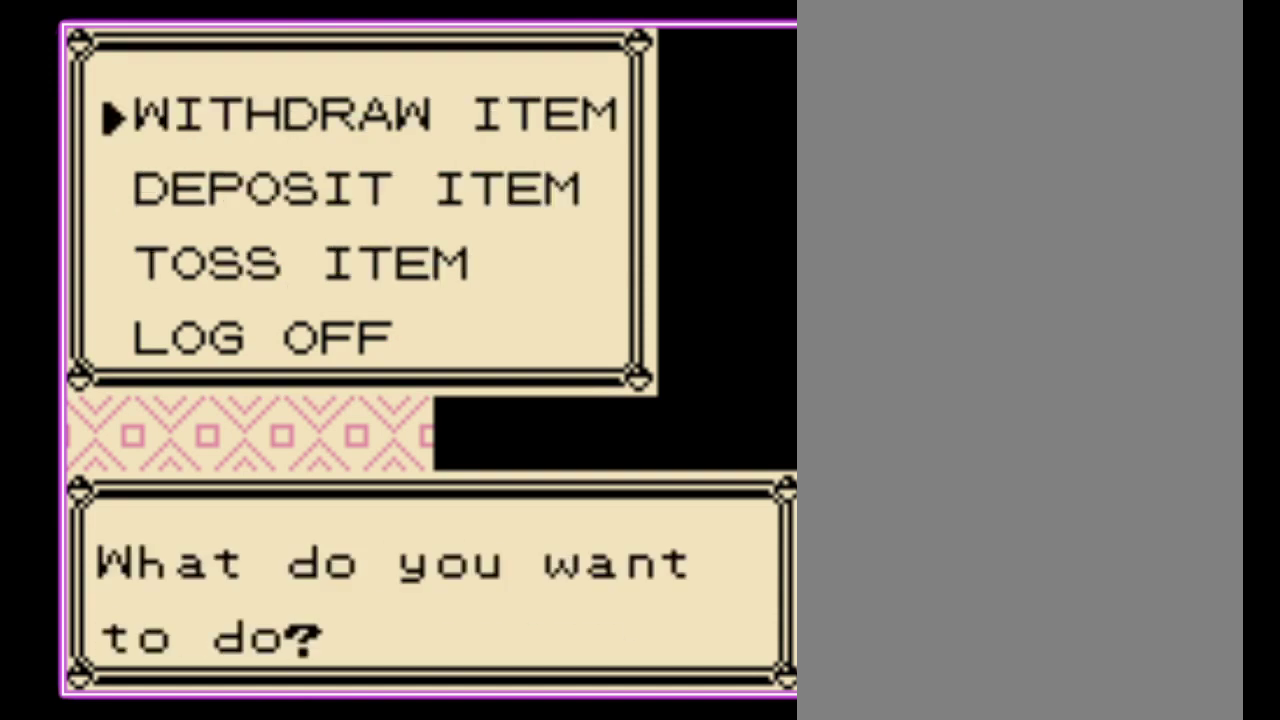
{"buttons": [], "events": [[67, "DPAD_DOWN", "down"], [333, "DPAD_DOWN", "up"]]}
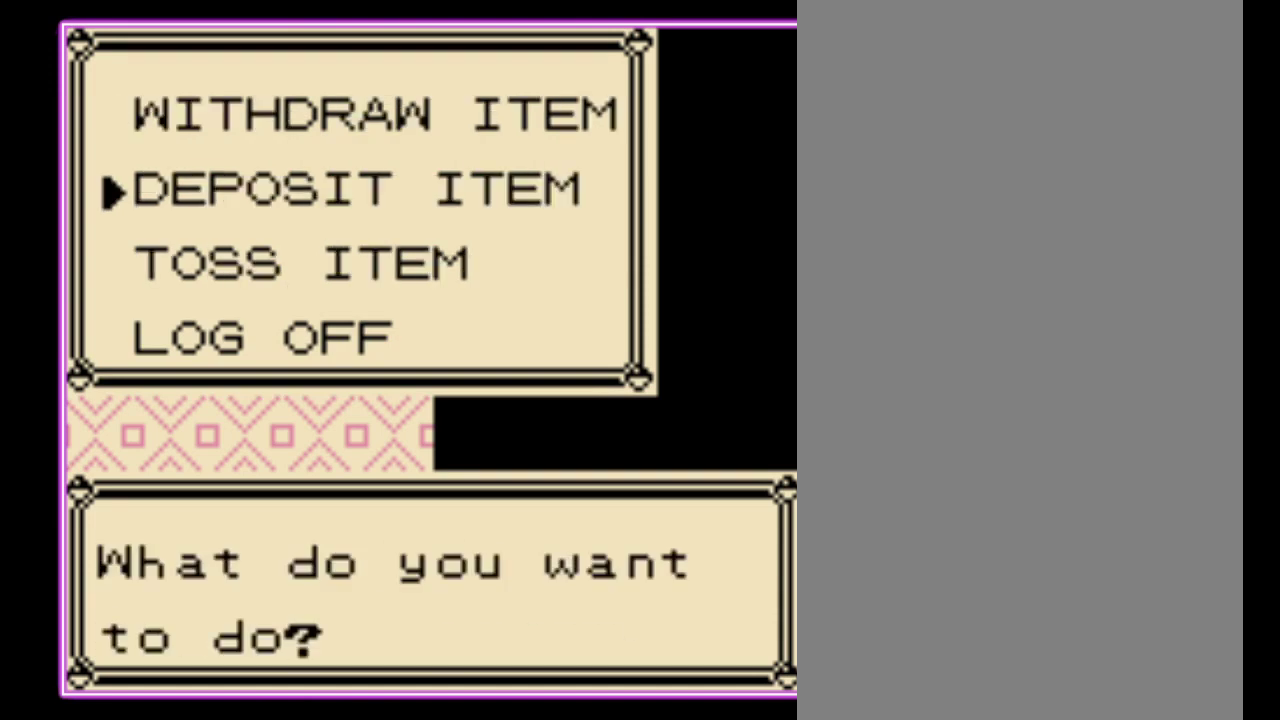
{"buttons": ["DPAD_DOWN"], "events": [[33, "A", "down"], [133, "A", "up"], [267, "DPAD_DOWN", "down"]]}
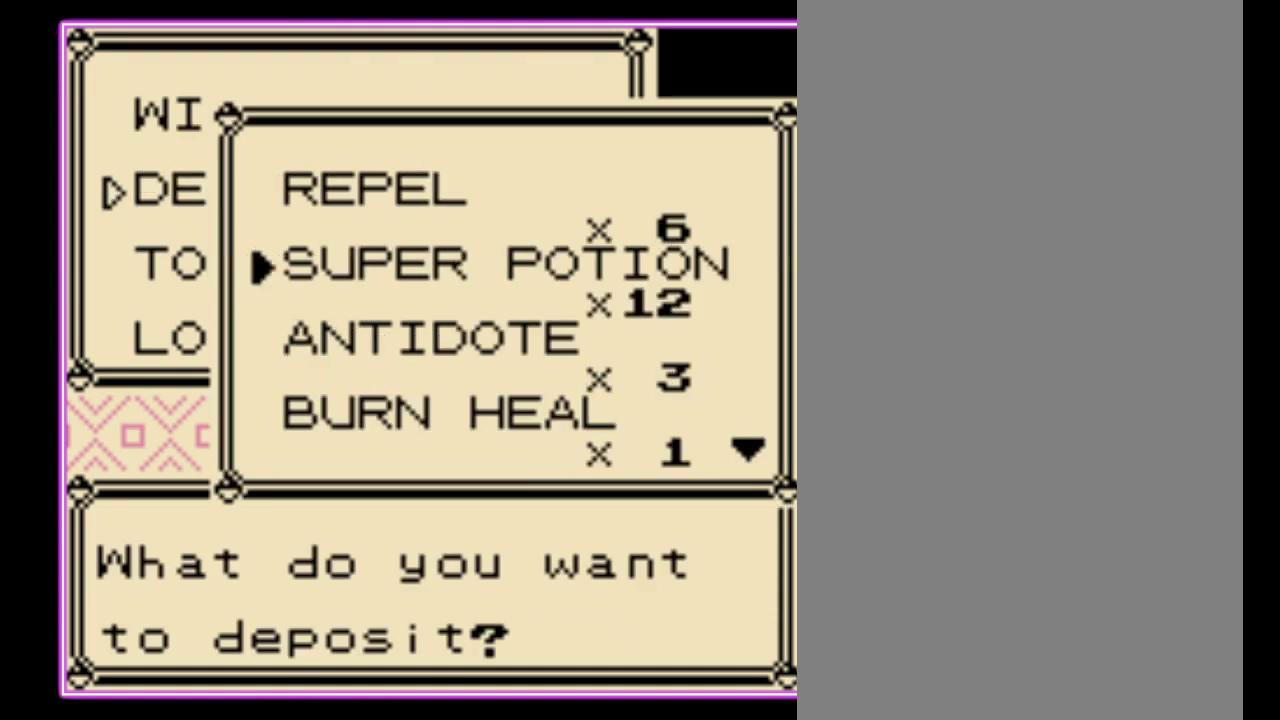
{"buttons": ["DPAD_DOWN"], "events": []}
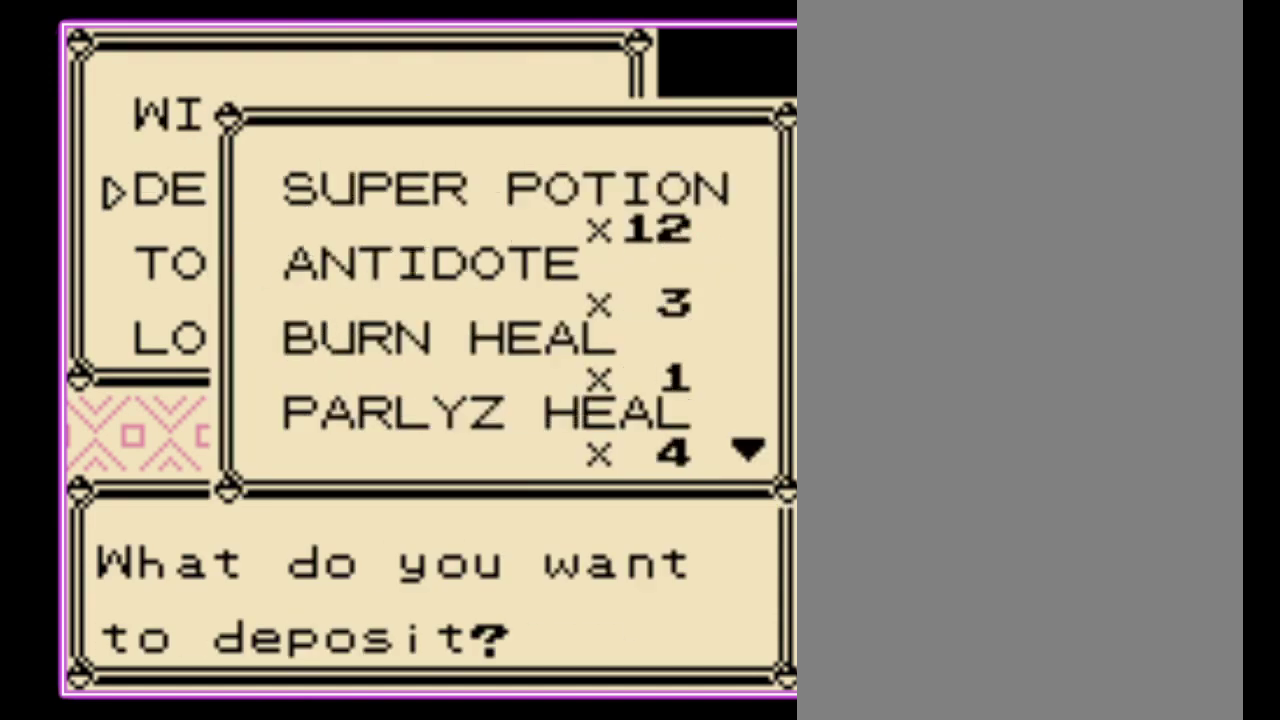
{"buttons": [], "events": [[433, "DPAD_DOWN", "up"]]}